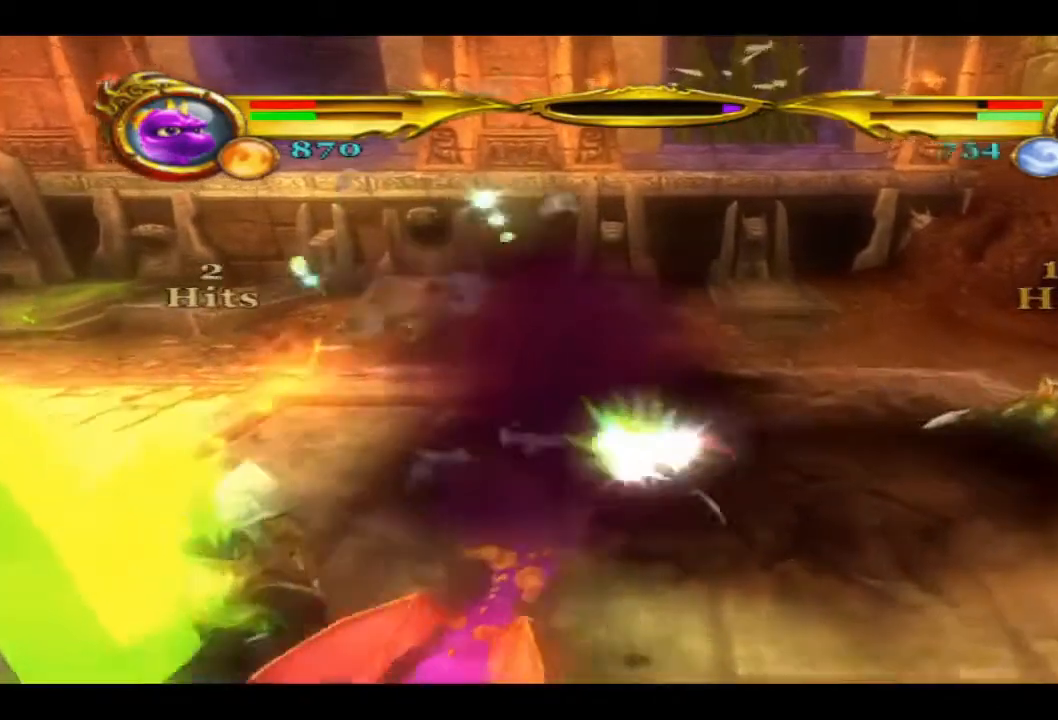
Gameplay with a controller (PlayStation layout); each line is a JSON object with the inputs held at the frame after it. "events" lists button and stick changes between this image and that frame as [ms after this image, input, new state], when the widget could be followed in between. Not read: R1.
{"buttons": ["TRIANGLE"], "left_stick": "up-left", "right_stick": "center", "events": [[333, "TRIANGLE", "down"], [433, "TRIANGLE", "up"], [500, "TRIANGLE", "down"]]}
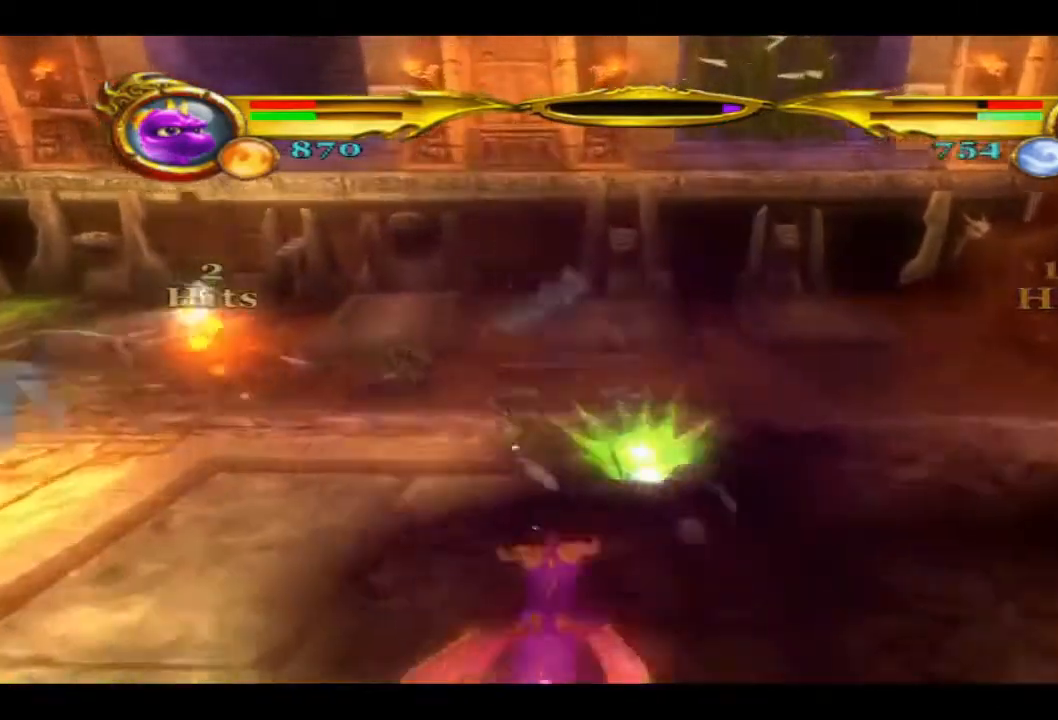
{"buttons": [], "left_stick": "left", "right_stick": "center", "events": [[100, "TRIANGLE", "up"], [200, "TRIANGLE", "down"], [267, "left_stick", "left"], [333, "TRIANGLE", "up"], [367, "TRIANGLE", "down"], [500, "TRIANGLE", "up"]]}
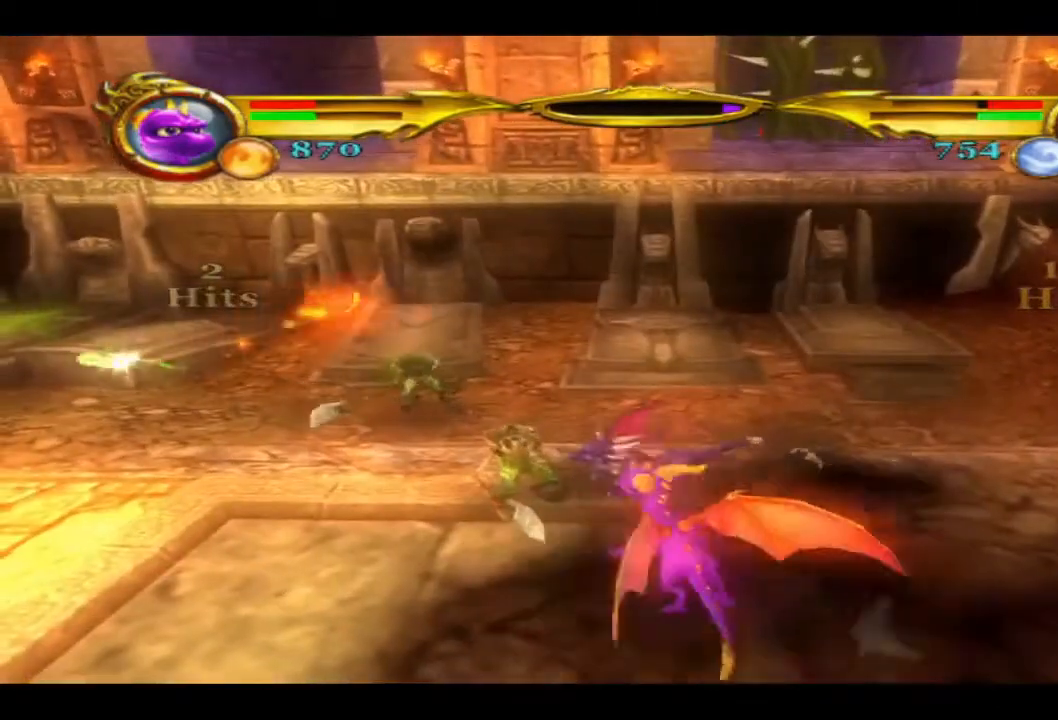
{"buttons": ["TRIANGLE"], "left_stick": "left", "right_stick": "center", "events": [[67, "TRIANGLE", "down"], [200, "TRIANGLE", "up"], [267, "TRIANGLE", "down"], [400, "TRIANGLE", "up"], [467, "TRIANGLE", "down"]]}
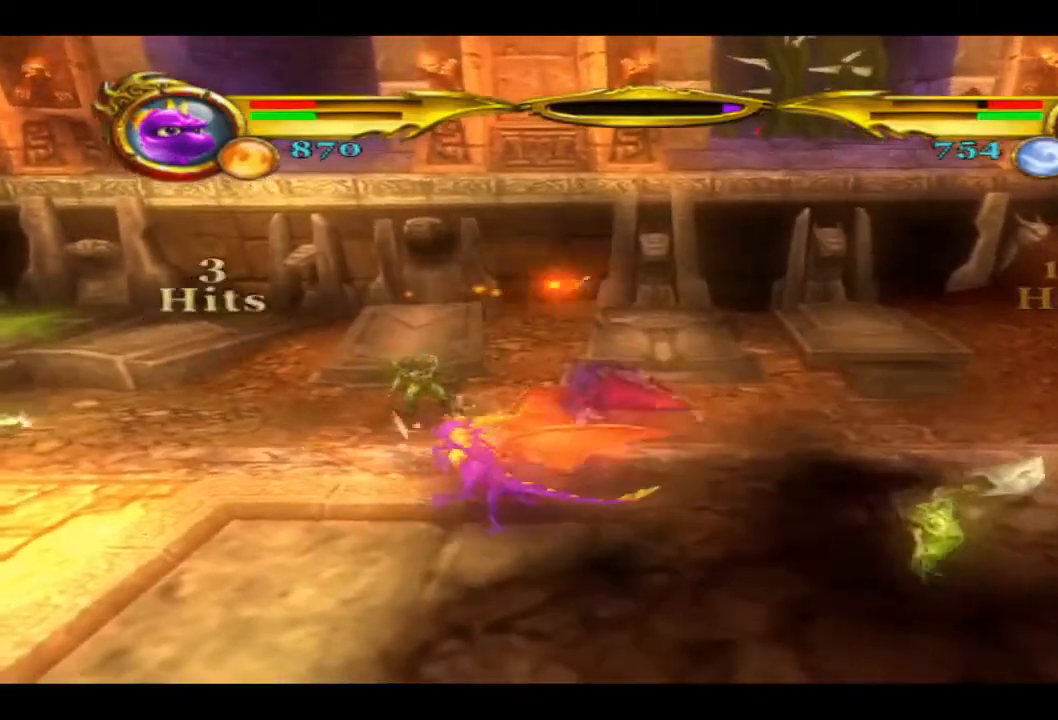
{"buttons": [], "left_stick": "right", "right_stick": "center", "events": [[100, "TRIANGLE", "up"], [333, "left_stick", "right"]]}
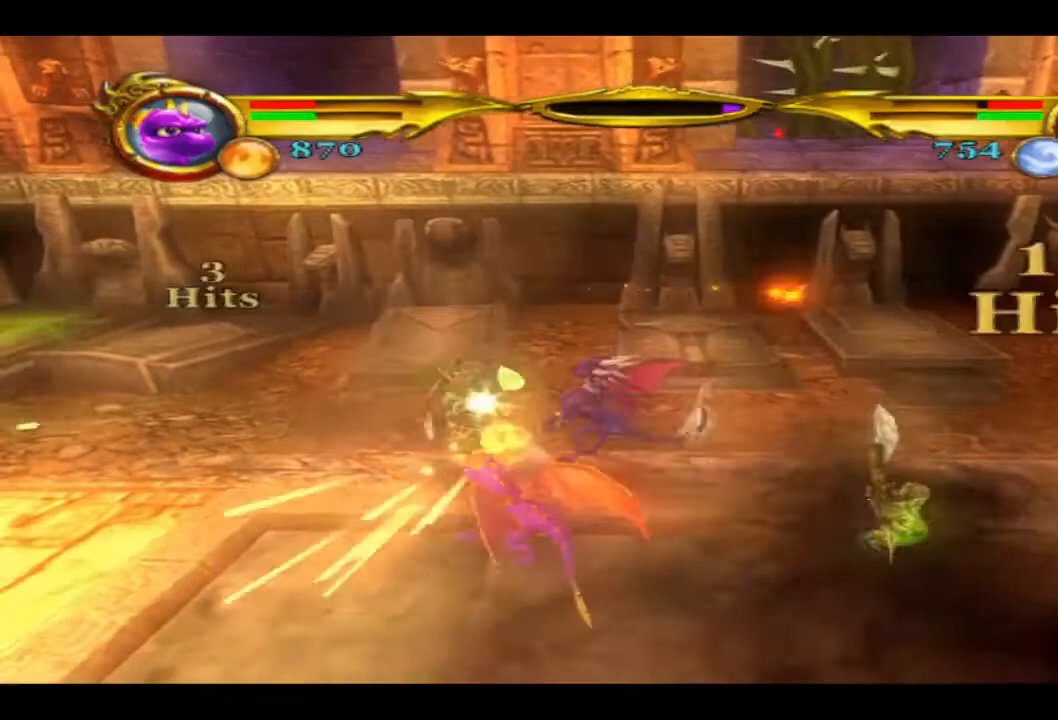
{"buttons": [], "left_stick": "right", "right_stick": "center", "events": []}
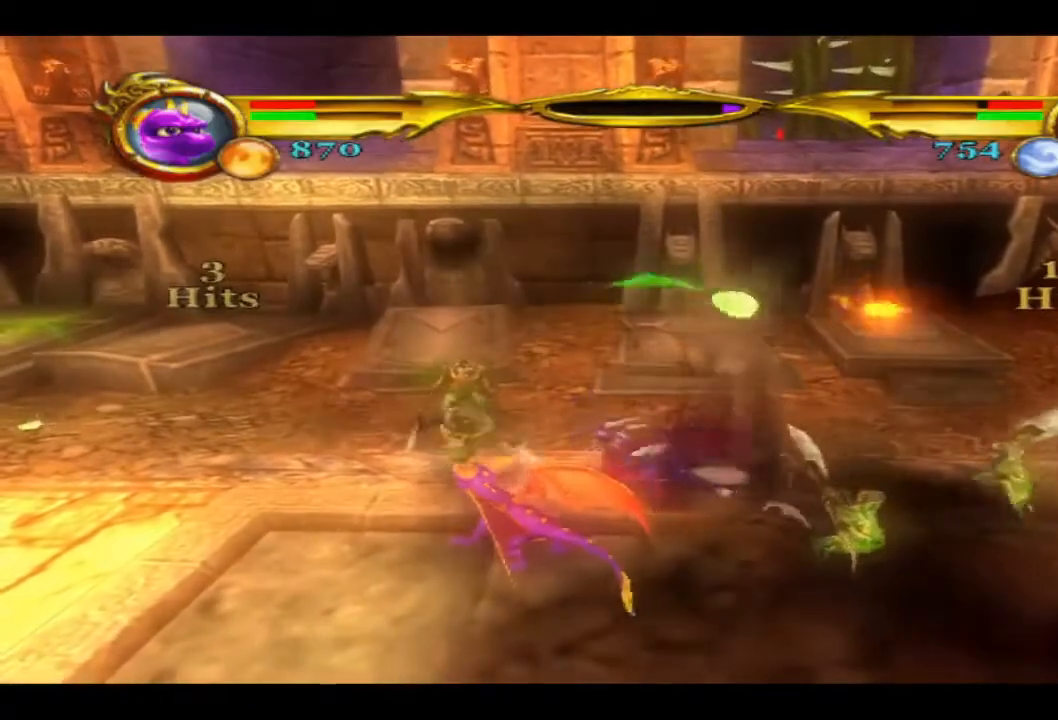
{"buttons": ["CIRCLE"], "left_stick": "right", "right_stick": "center", "events": [[33, "CIRCLE", "down"], [167, "CIRCLE", "up"], [233, "CIRCLE", "down"], [367, "CIRCLE", "up"], [400, "CIRCLE", "down"]]}
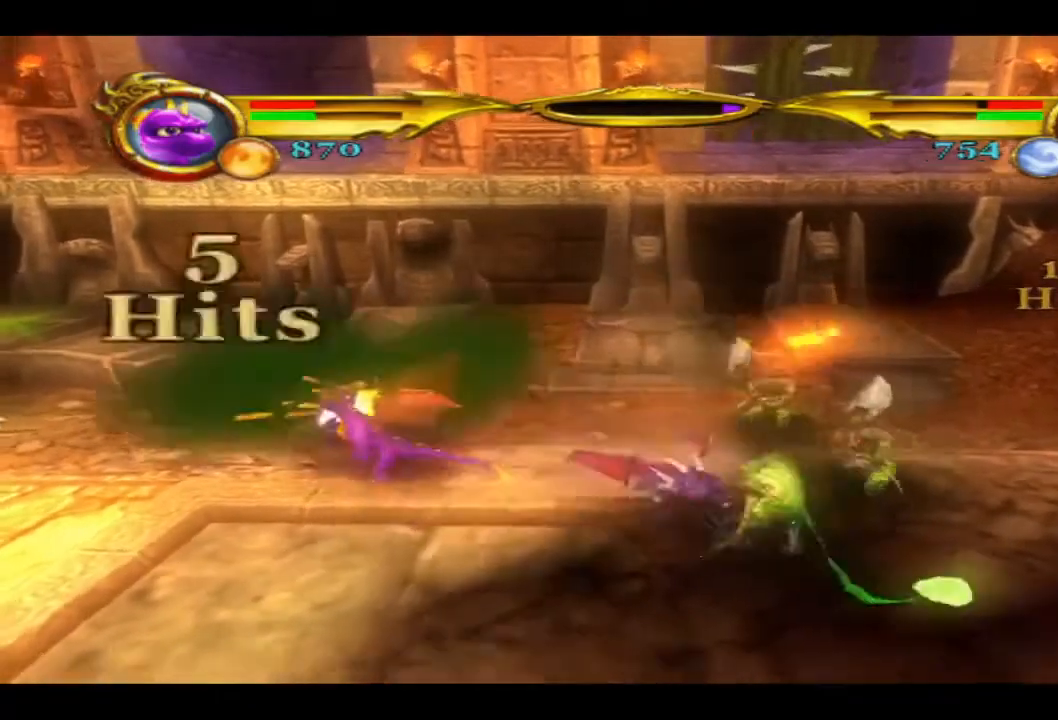
{"buttons": [], "left_stick": "up-right", "right_stick": "center", "events": [[67, "CIRCLE", "up"], [300, "SQUARE", "down"], [467, "SQUARE", "up"], [500, "left_stick", "up-right"]]}
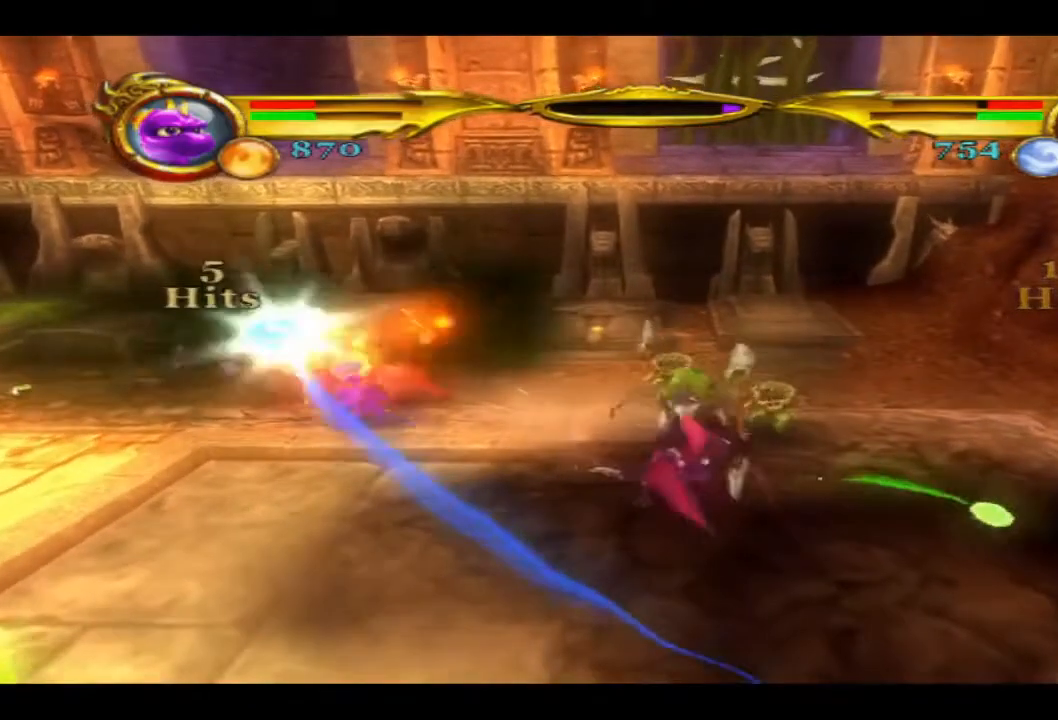
{"buttons": ["SQUARE"], "left_stick": "up-right", "right_stick": "center", "events": [[33, "SQUARE", "down"], [167, "SQUARE", "up"], [233, "SQUARE", "down"], [367, "SQUARE", "up"], [433, "SQUARE", "down"]]}
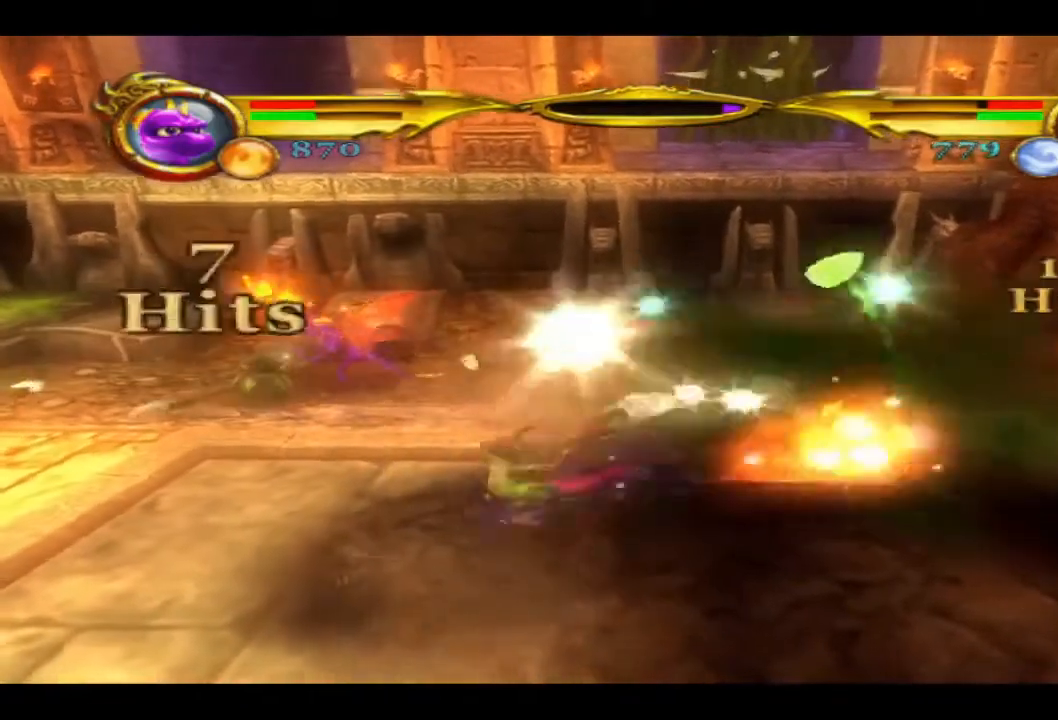
{"buttons": ["SQUARE"], "left_stick": "up", "right_stick": "center", "events": [[67, "SQUARE", "up"], [133, "SQUARE", "down"], [167, "left_stick", "up"], [267, "SQUARE", "up"], [333, "SQUARE", "down"], [433, "SQUARE", "up"], [500, "SQUARE", "down"]]}
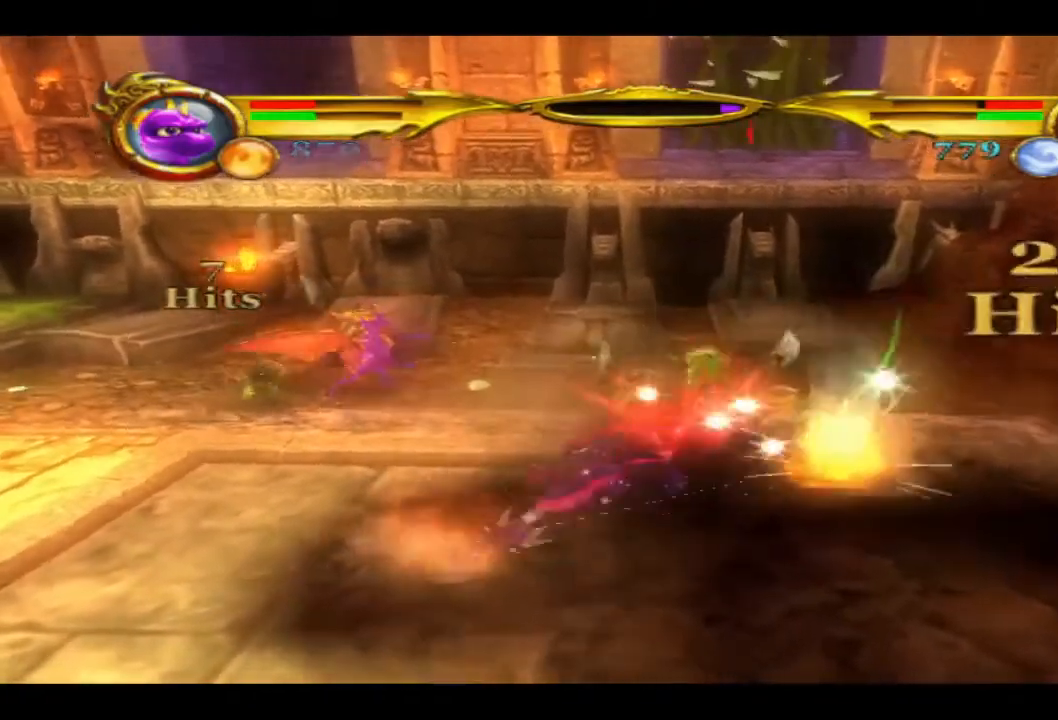
{"buttons": ["SQUARE"], "left_stick": "up-left", "right_stick": "center", "events": [[133, "SQUARE", "up"], [133, "left_stick", "up-left"], [200, "SQUARE", "down"], [333, "SQUARE", "up"], [400, "SQUARE", "down"]]}
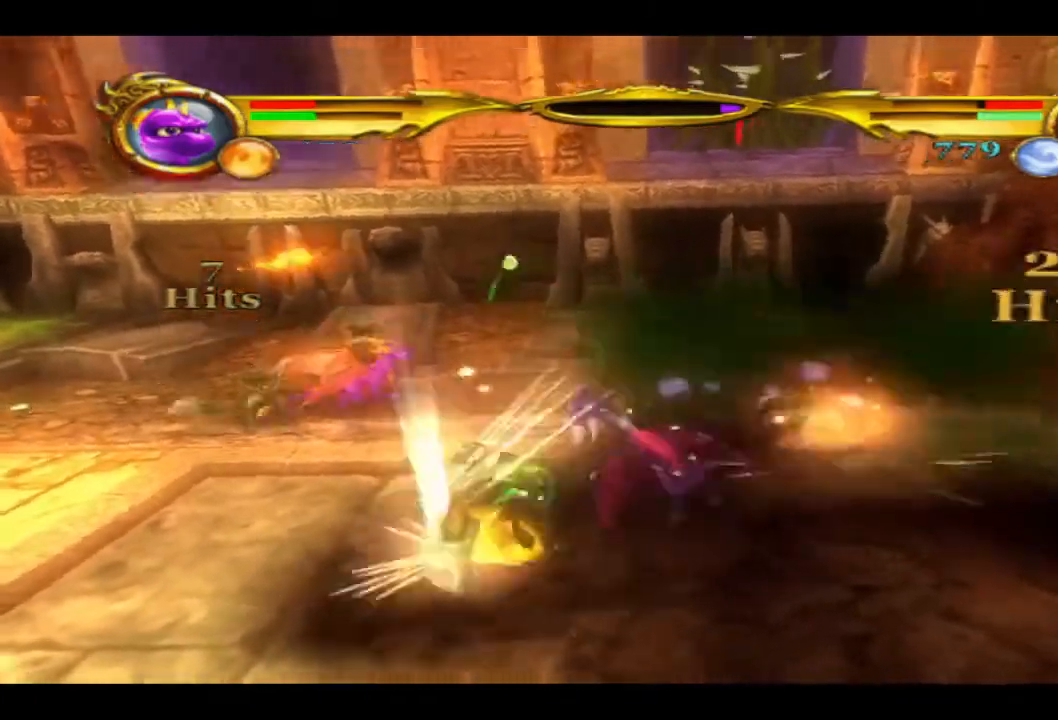
{"buttons": ["SQUARE"], "left_stick": "up-left", "right_stick": "center", "events": [[33, "SQUARE", "up"], [100, "SQUARE", "down"], [200, "SQUARE", "up"], [267, "SQUARE", "down"], [400, "SQUARE", "up"], [467, "SQUARE", "down"]]}
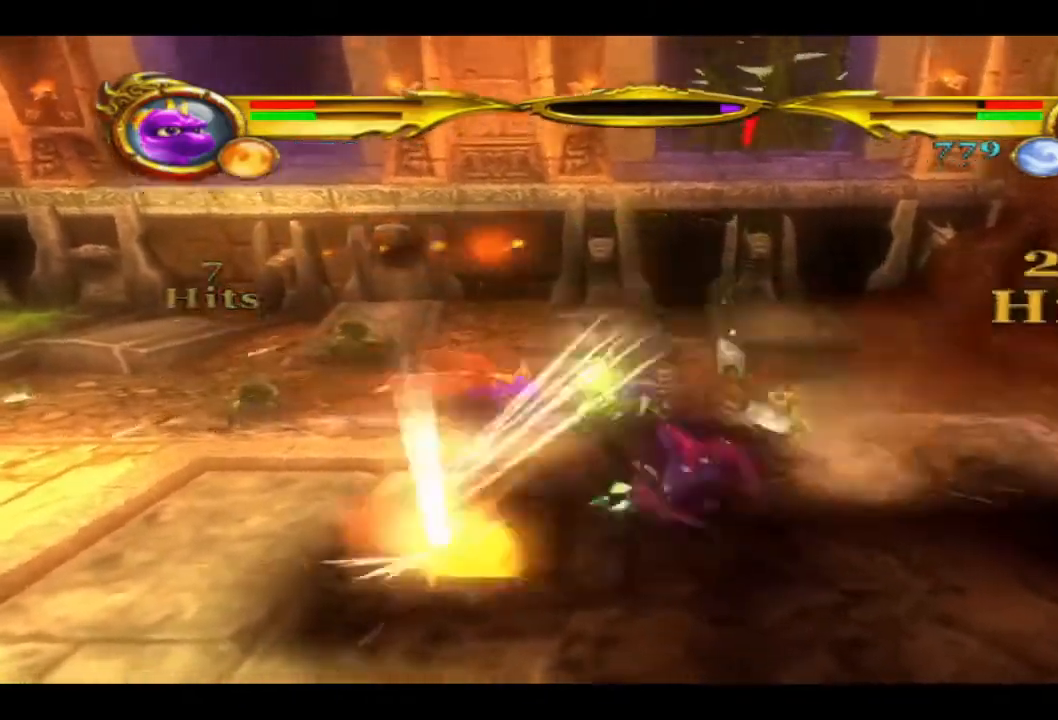
{"buttons": ["SQUARE"], "left_stick": "up-left", "right_stick": "center", "events": [[67, "SQUARE", "up"], [167, "SQUARE", "down"], [267, "SQUARE", "up"], [333, "SQUARE", "down"], [400, "SQUARE", "up"], [500, "SQUARE", "down"]]}
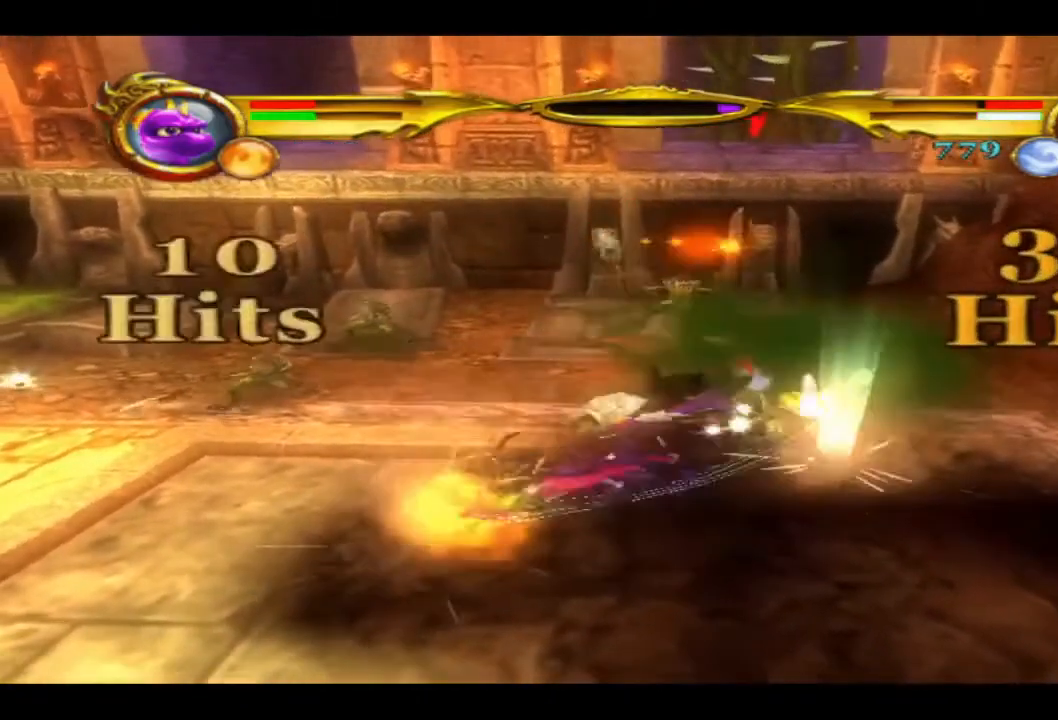
{"buttons": ["SQUARE"], "left_stick": "up-left", "right_stick": "center", "events": [[100, "SQUARE", "up"], [167, "SQUARE", "down"], [267, "SQUARE", "up"], [333, "SQUARE", "down"], [467, "SQUARE", "up"], [500, "SQUARE", "down"]]}
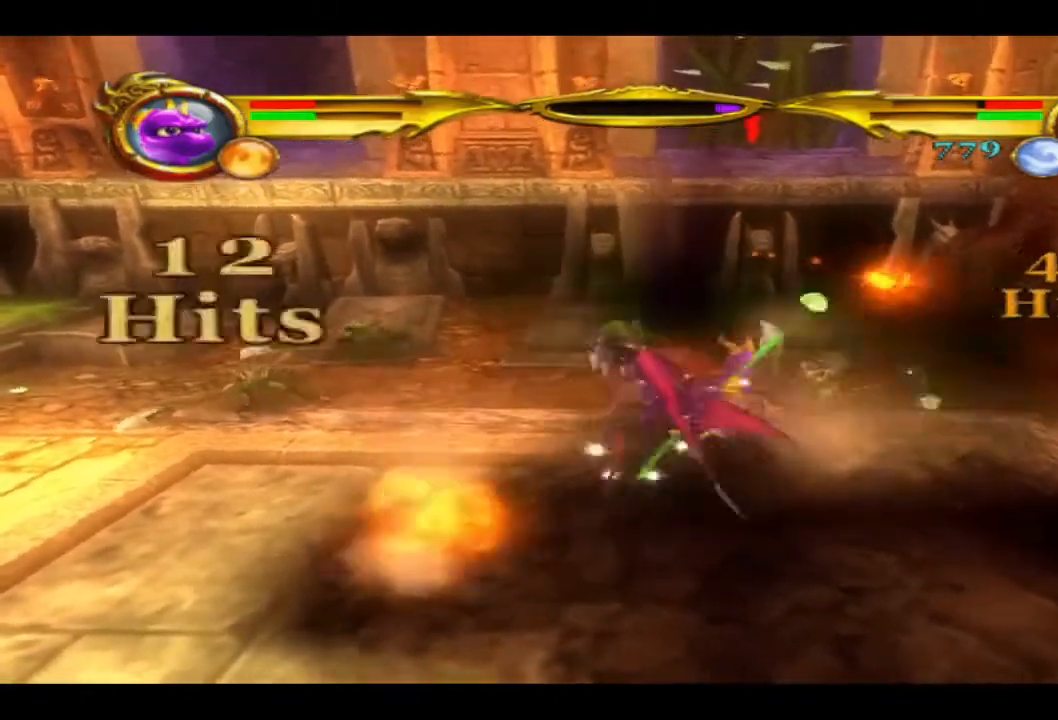
{"buttons": ["SQUARE"], "left_stick": "up-left", "right_stick": "center", "events": [[133, "SQUARE", "up"], [200, "SQUARE", "down"], [300, "SQUARE", "up"], [400, "SQUARE", "down"]]}
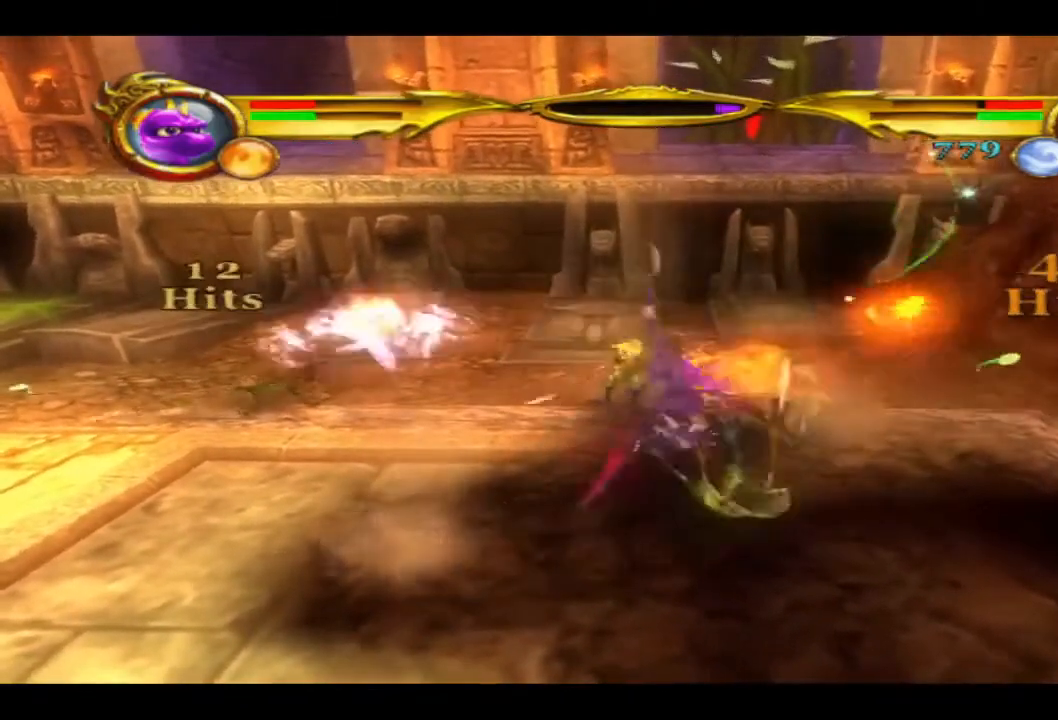
{"buttons": [], "left_stick": "up-left", "right_stick": "center", "events": [[33, "SQUARE", "up"]]}
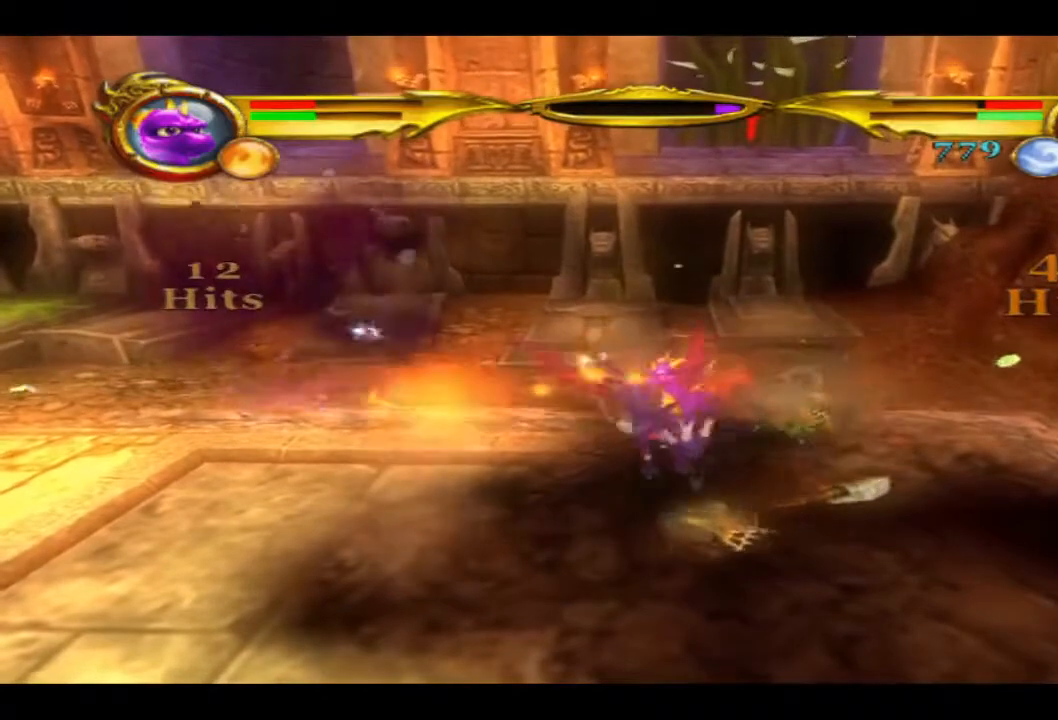
{"buttons": ["CIRCLE"], "left_stick": "up-left", "right_stick": "center", "events": [[467, "CIRCLE", "down"]]}
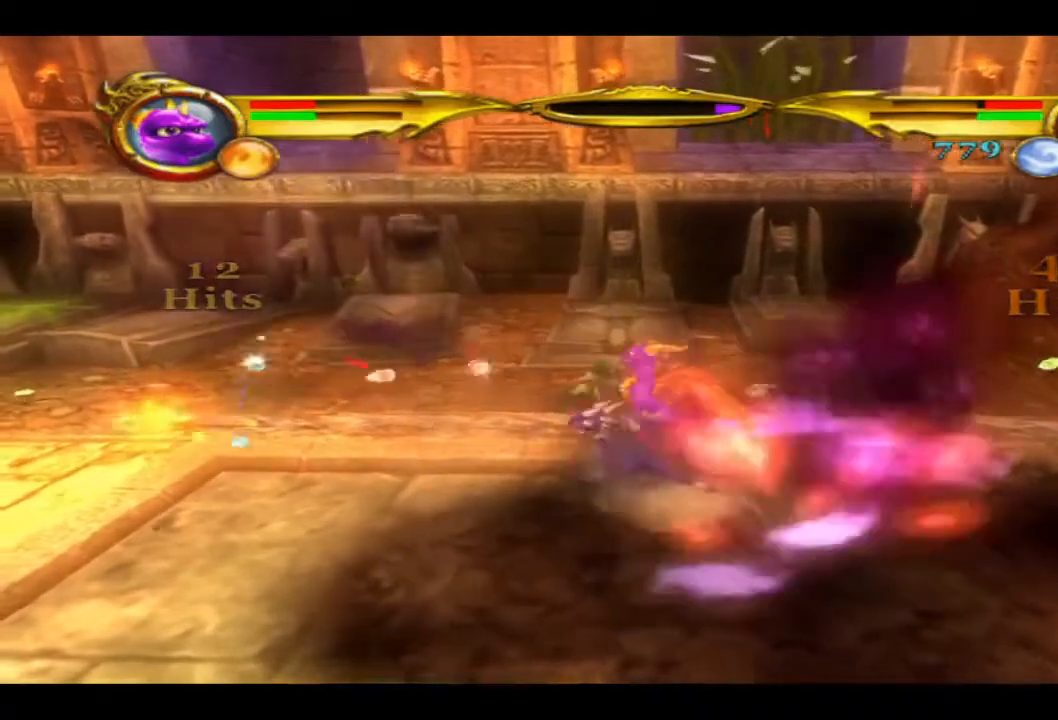
{"buttons": [], "left_stick": "up-left", "right_stick": "center", "events": [[67, "CIRCLE", "up"], [167, "CIRCLE", "down"], [167, "left_stick", "up-right"], [300, "CIRCLE", "up"], [400, "left_stick", "up-left"]]}
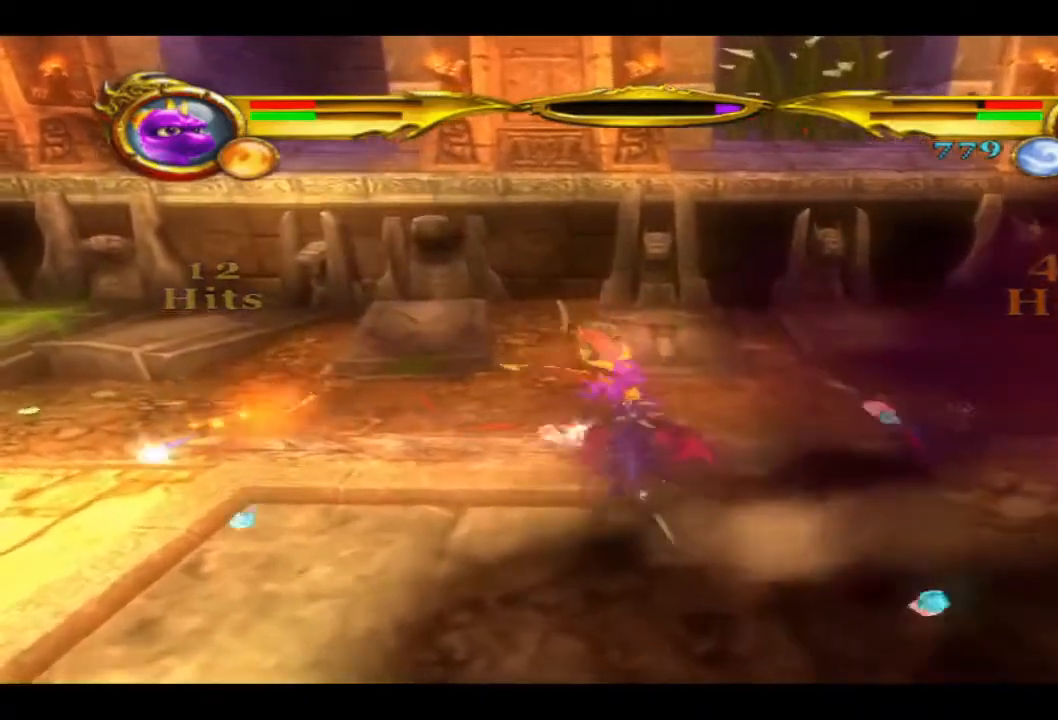
{"buttons": ["TRIANGLE"], "left_stick": "right", "right_stick": "center", "events": [[167, "left_stick", "up"], [267, "left_stick", "up-right"], [400, "TRIANGLE", "down"], [433, "left_stick", "right"]]}
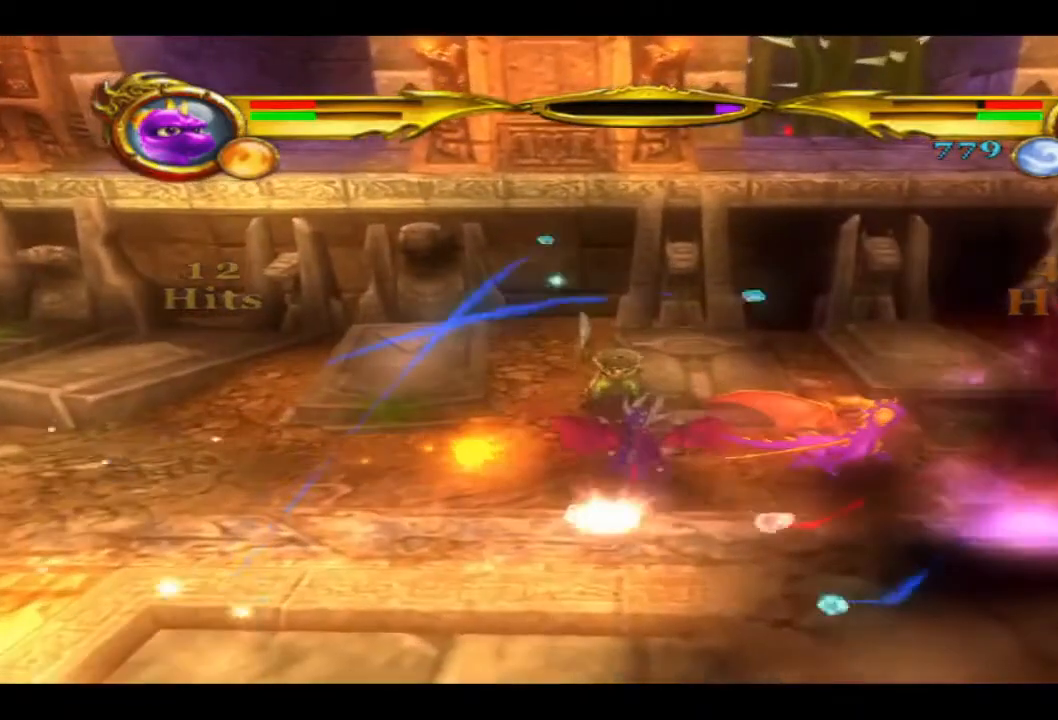
{"buttons": [], "left_stick": "up-left", "right_stick": "center", "events": [[33, "TRIANGLE", "up"], [33, "left_stick", "center"], [167, "left_stick", "up-left"]]}
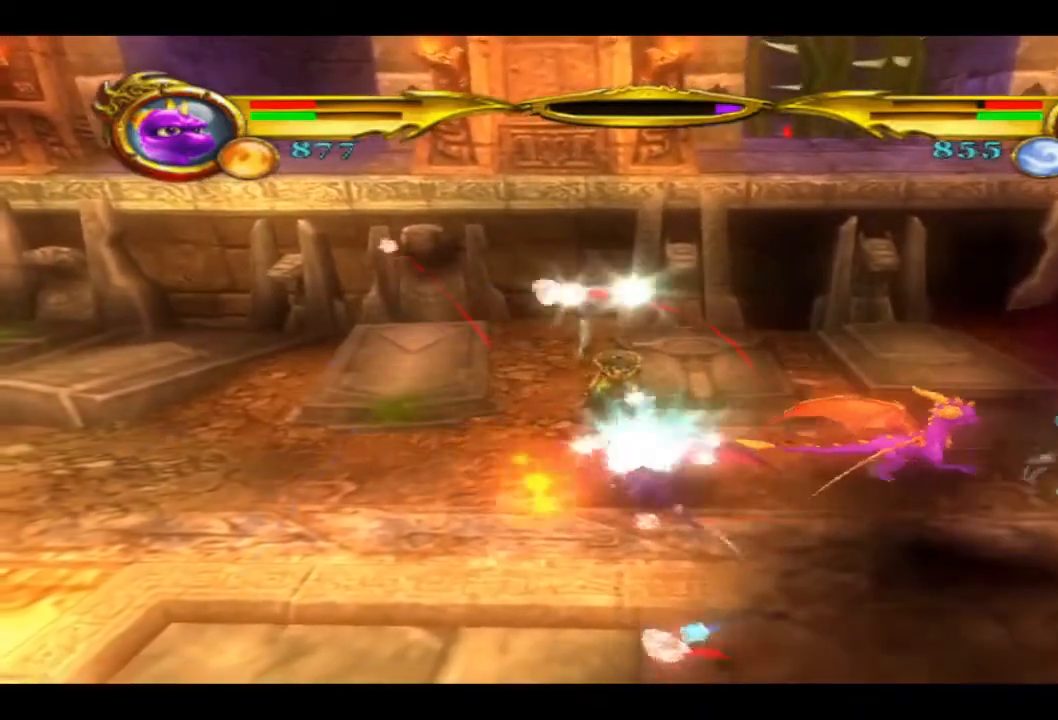
{"buttons": ["CIRCLE"], "left_stick": "up-left", "right_stick": "center", "events": [[67, "CIRCLE", "down"], [367, "CIRCLE", "up"], [500, "CIRCLE", "down"]]}
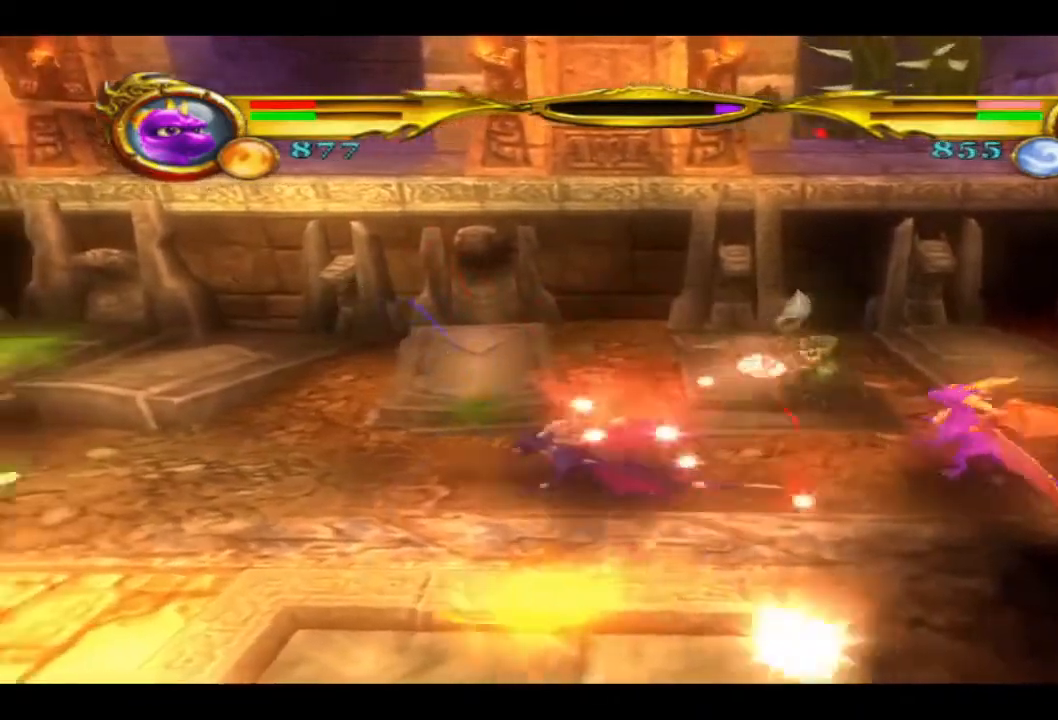
{"buttons": ["CROSS"], "left_stick": "up-right", "right_stick": "center", "events": [[167, "CIRCLE", "up"], [300, "left_stick", "up-right"], [433, "CROSS", "down"]]}
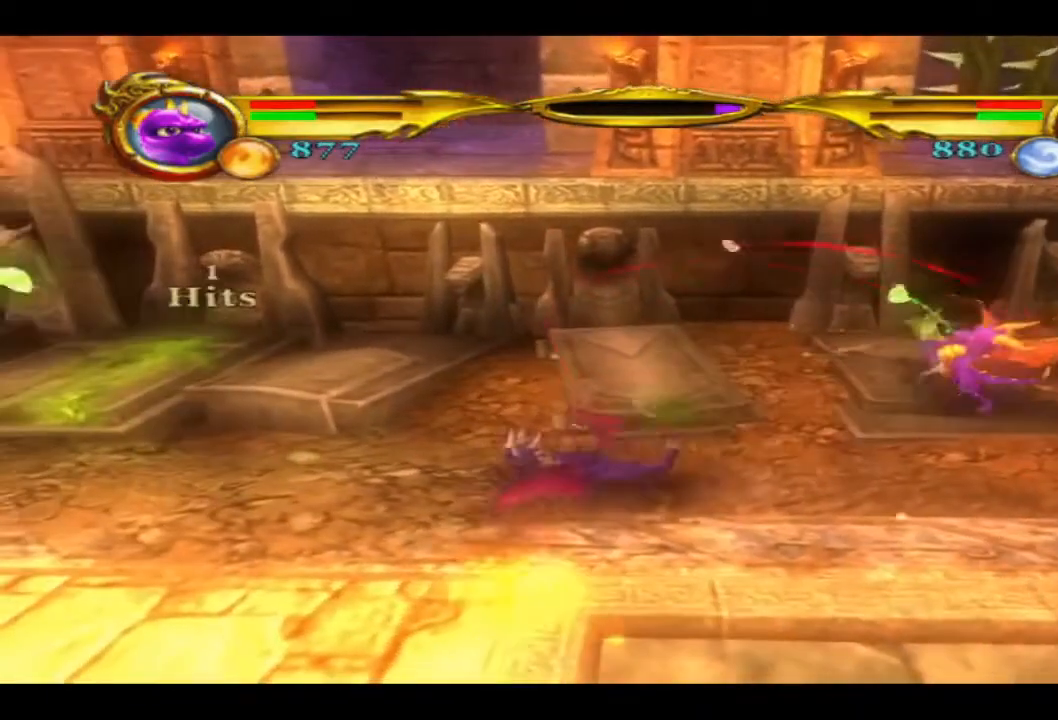
{"buttons": [], "left_stick": "center", "right_stick": "center", "events": [[67, "CROSS", "up"], [167, "CROSS", "down"], [233, "left_stick", "center"], [467, "CROSS", "up"]]}
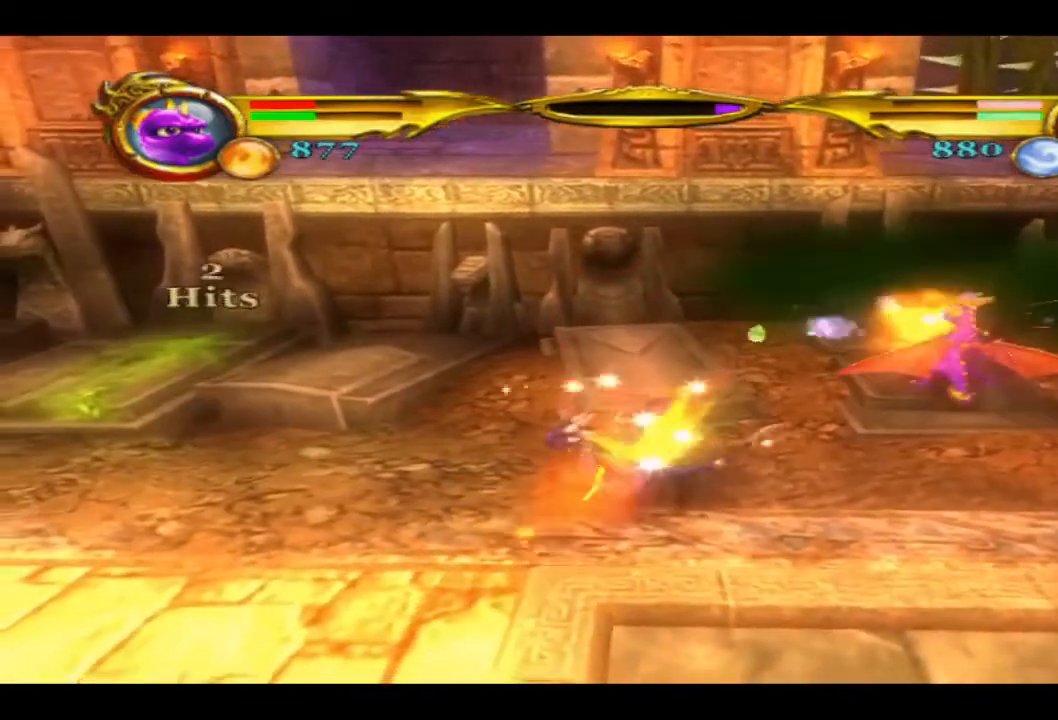
{"buttons": ["CROSS"], "left_stick": "center", "right_stick": "center", "events": [[33, "CROSS", "down"], [167, "CROSS", "up"], [233, "CROSS", "down"], [333, "CROSS", "up"], [400, "CROSS", "down"]]}
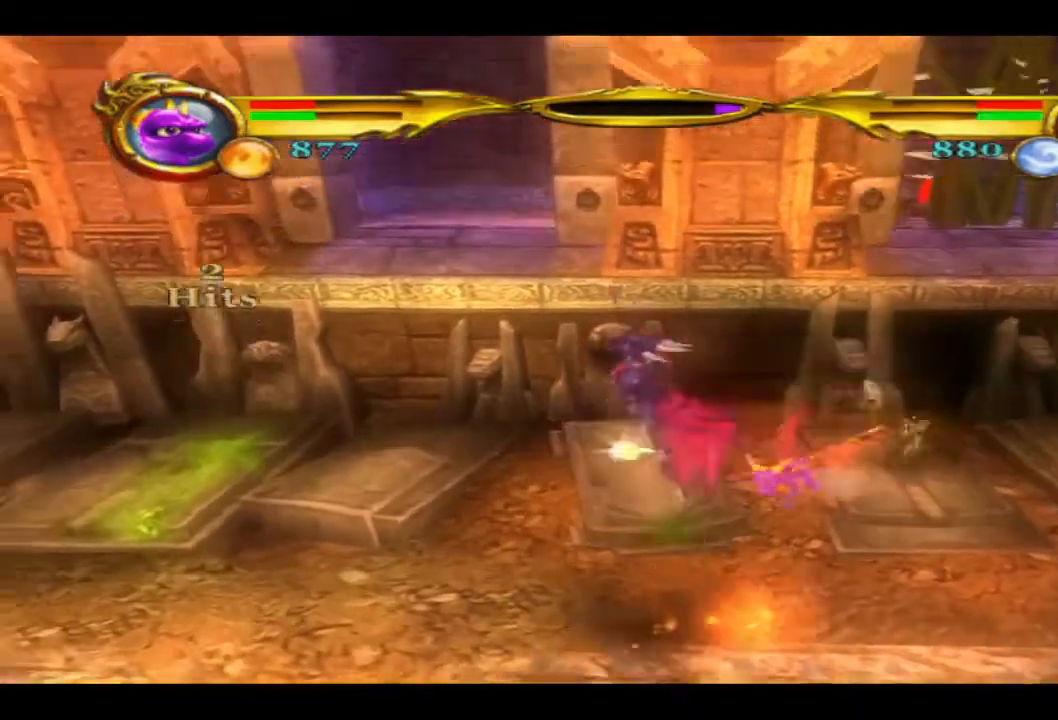
{"buttons": [], "left_stick": "right", "right_stick": "center", "events": [[200, "CROSS", "up"], [267, "left_stick", "right"]]}
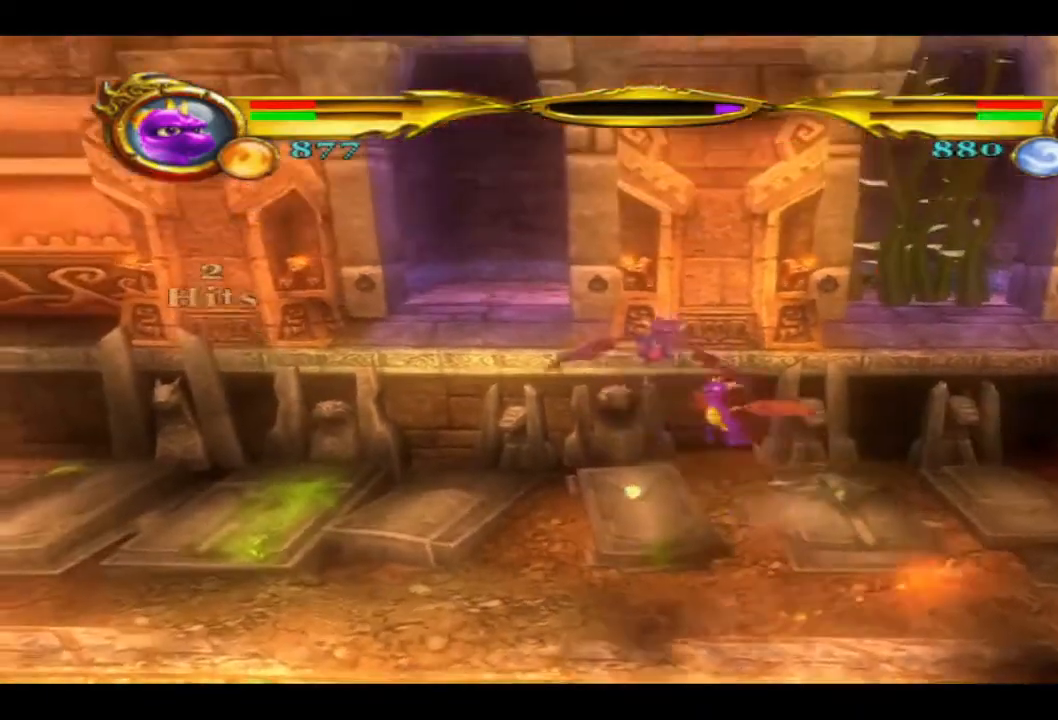
{"buttons": [], "left_stick": "down-right", "right_stick": "center", "events": [[333, "left_stick", "down-right"]]}
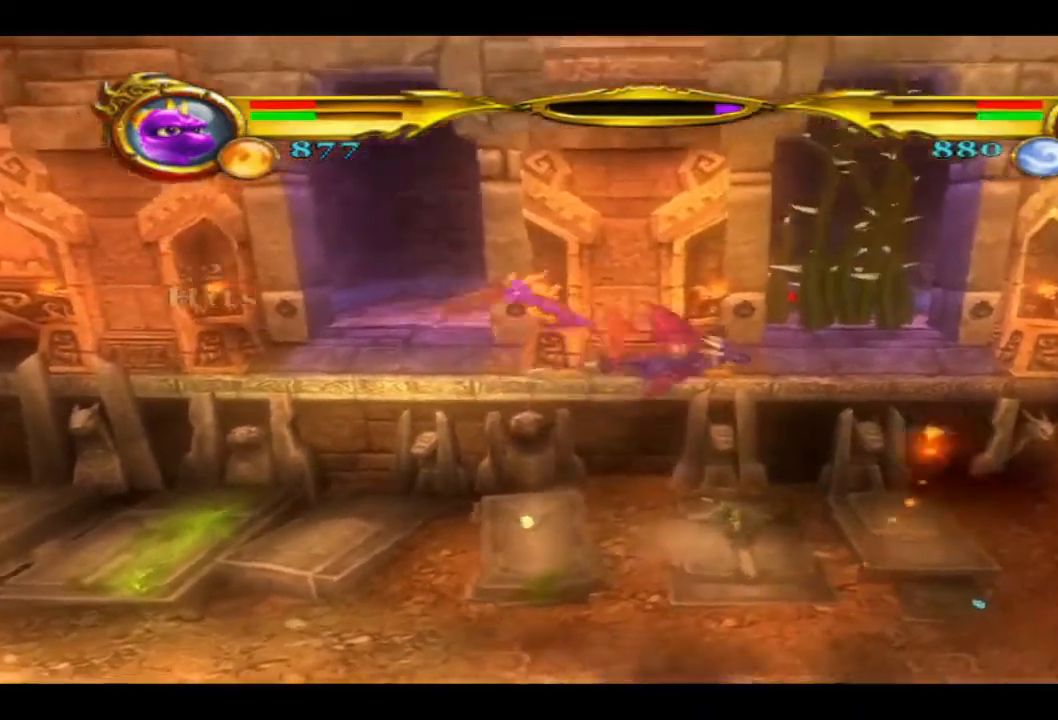
{"buttons": [], "left_stick": "up-right", "right_stick": "center", "events": [[433, "left_stick", "up-right"]]}
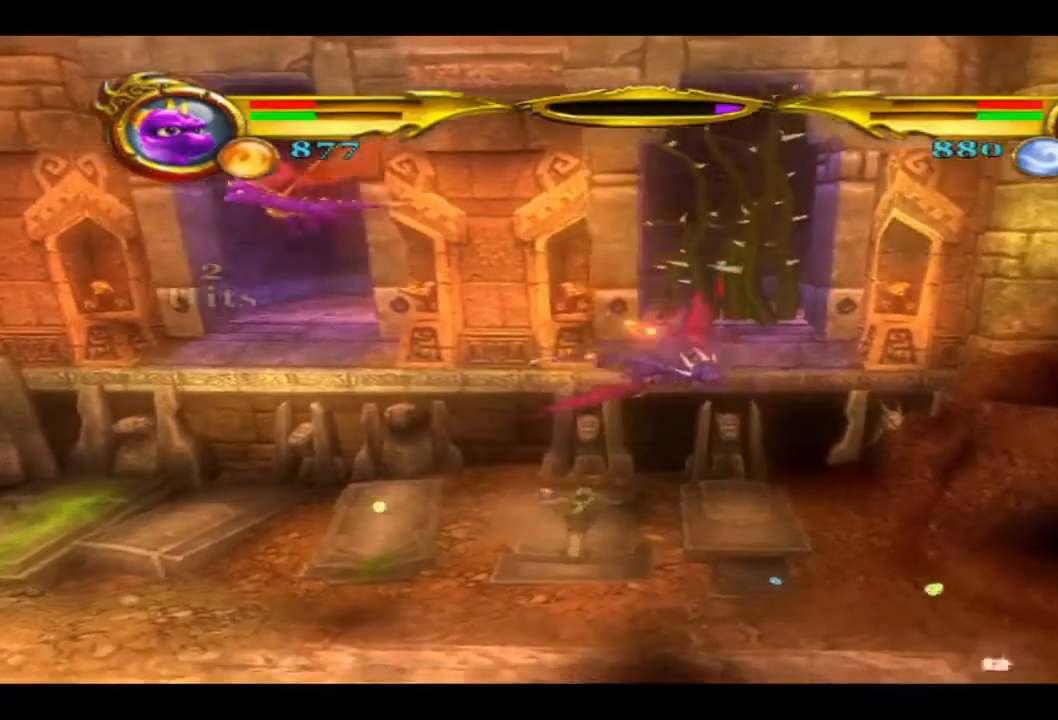
{"buttons": [], "left_stick": "up", "right_stick": "center", "events": [[167, "left_stick", "up"]]}
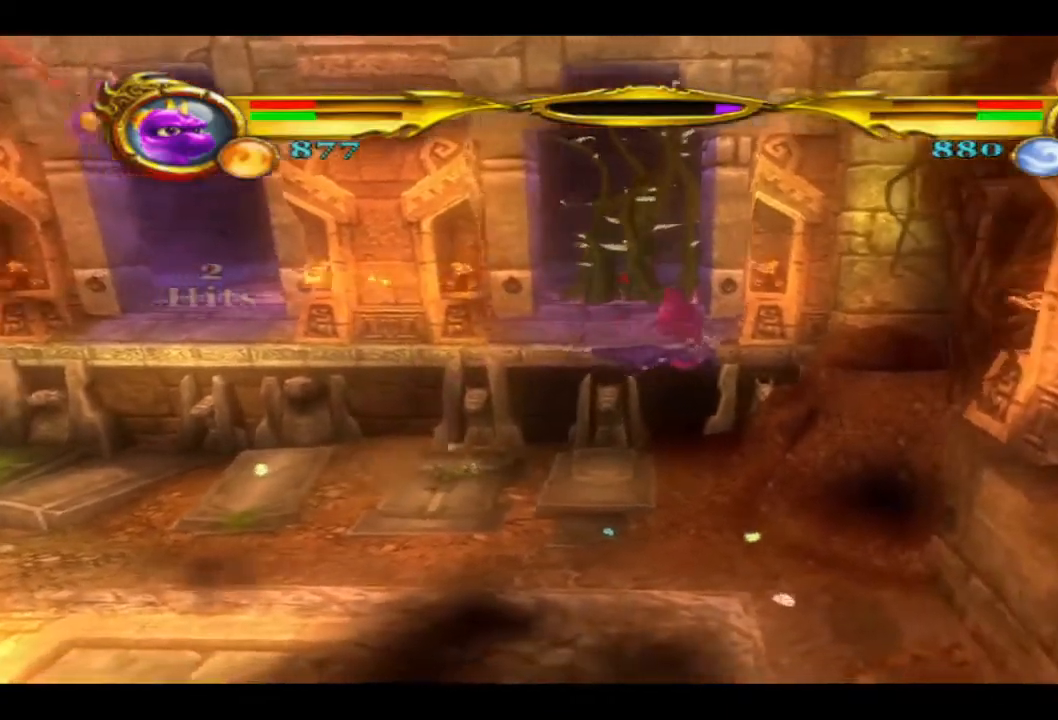
{"buttons": [], "left_stick": "left", "right_stick": "center", "events": [[267, "left_stick", "up-left"], [467, "left_stick", "left"]]}
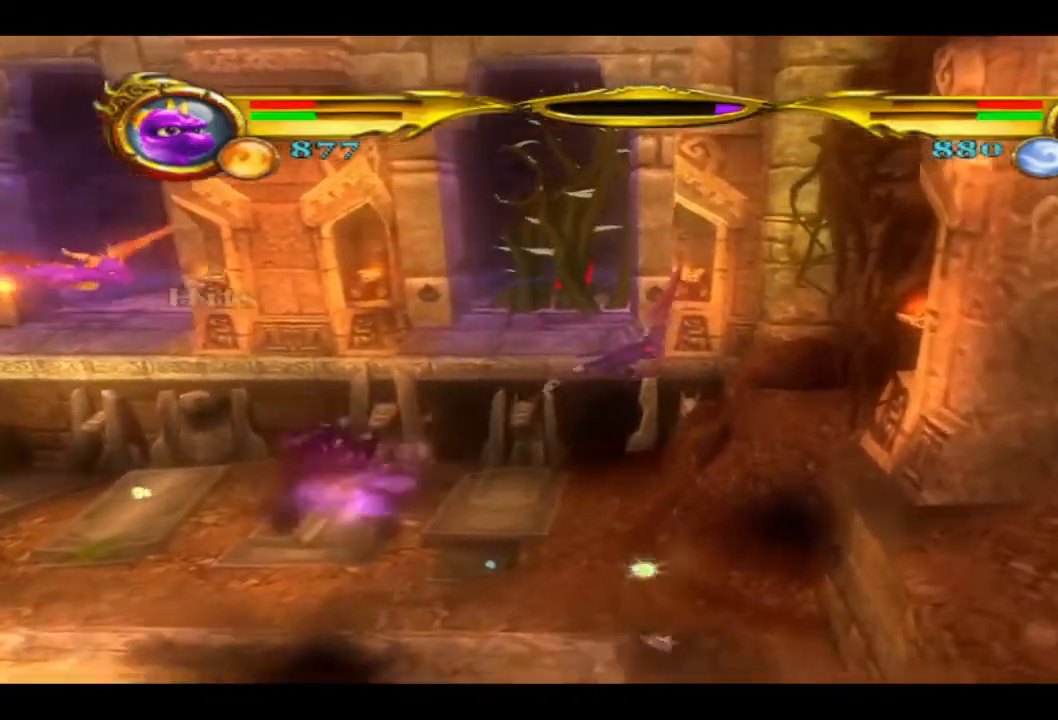
{"buttons": [], "left_stick": "down-right", "right_stick": "center", "events": [[200, "left_stick", "center"], [300, "left_stick", "down-right"]]}